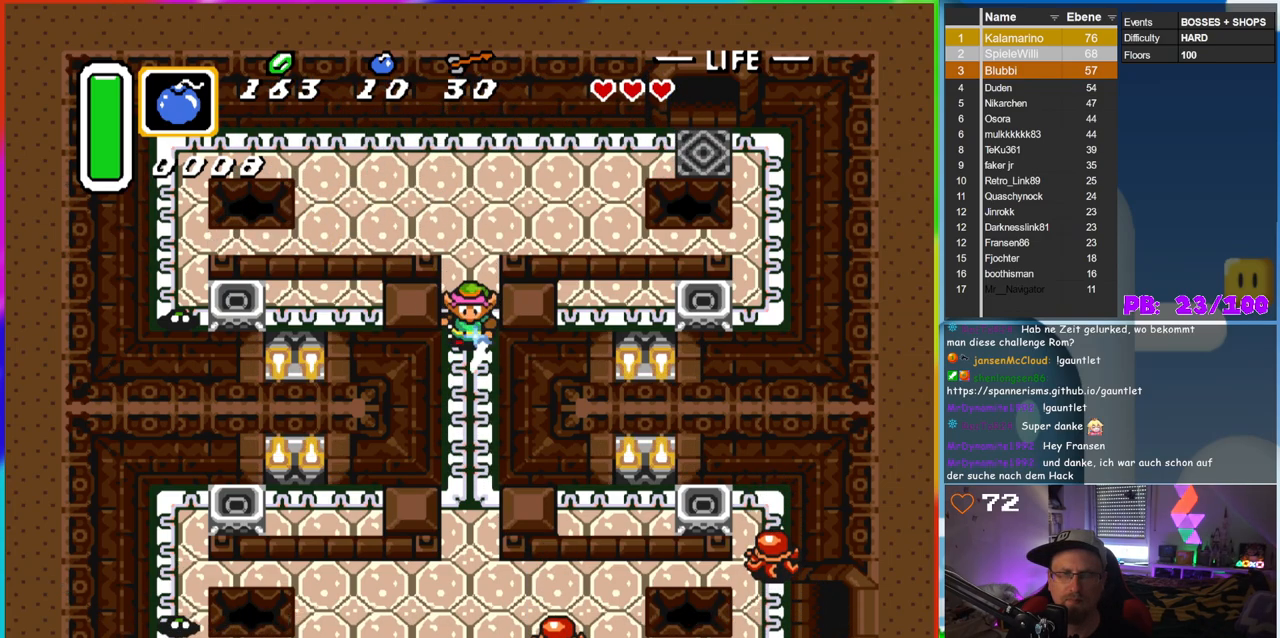
Gameplay with a controller (Nintendo layout); each line is a JSON object with the inputs held at the frame after it. "events" lists button and stick changes between this image and that frame as [ms after this image, input, new state], when the widget could be followed in between. Not read: L3 R3.
{"buttons": [], "events": [[133, "B", "up"]]}
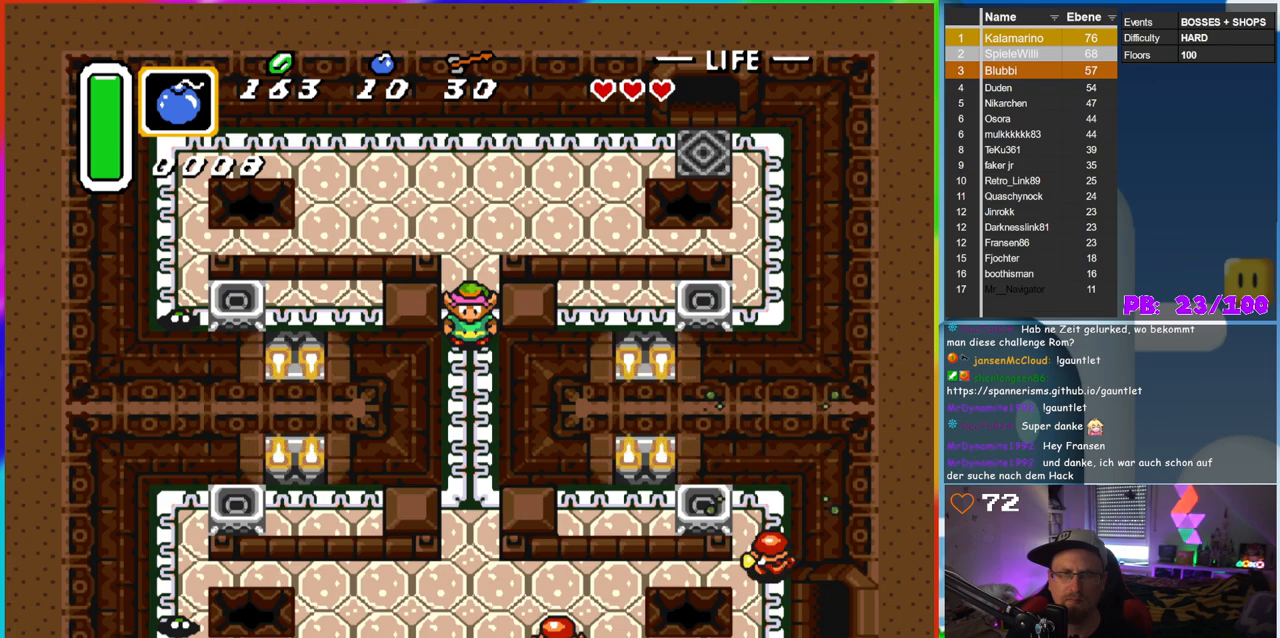
{"buttons": [], "events": []}
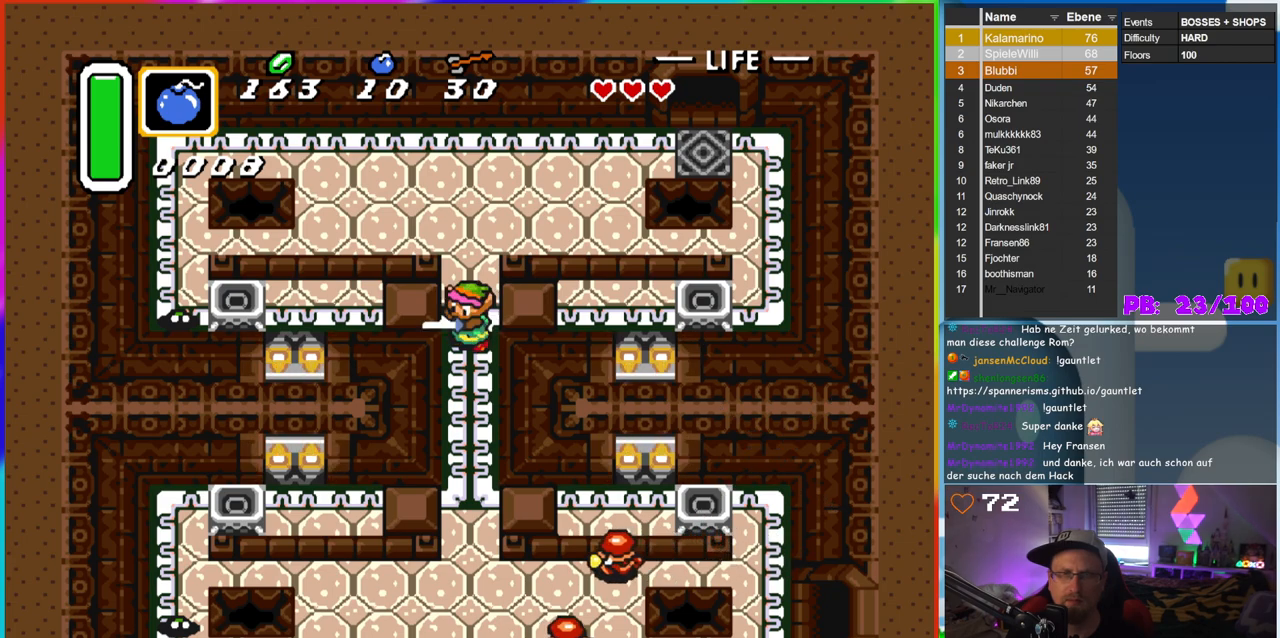
{"buttons": ["B", "DPAD_DOWN"], "events": [[33, "B", "down"], [400, "DPAD_DOWN", "down"]]}
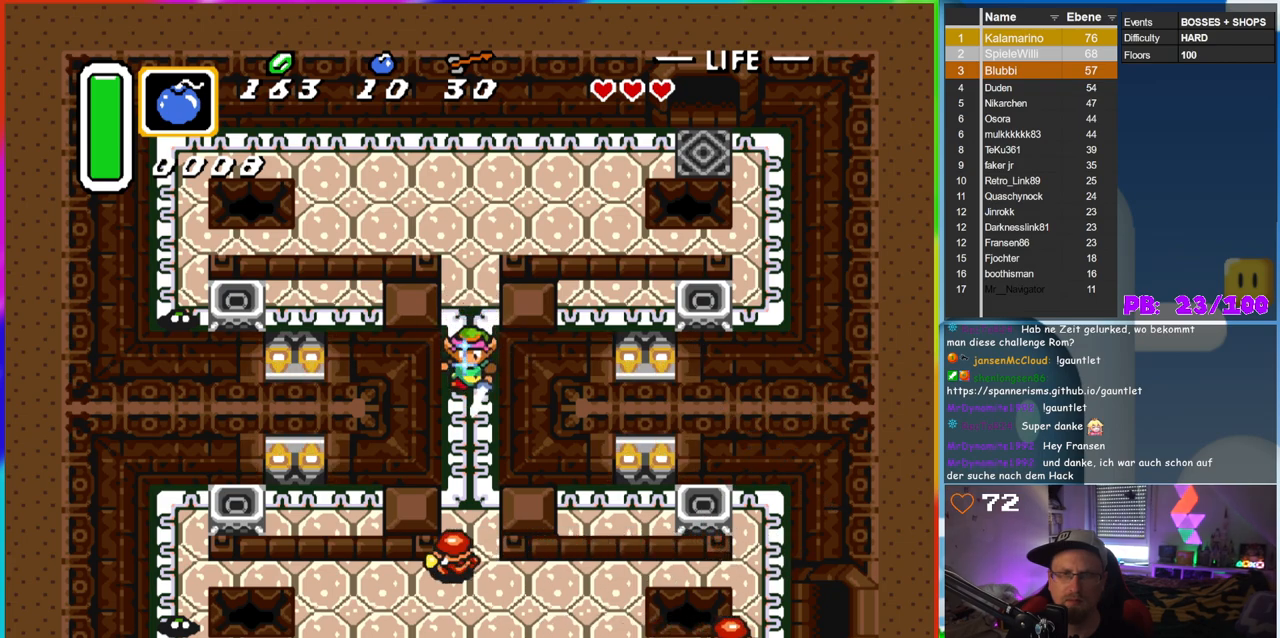
{"buttons": ["B", "DPAD_DOWN"], "events": []}
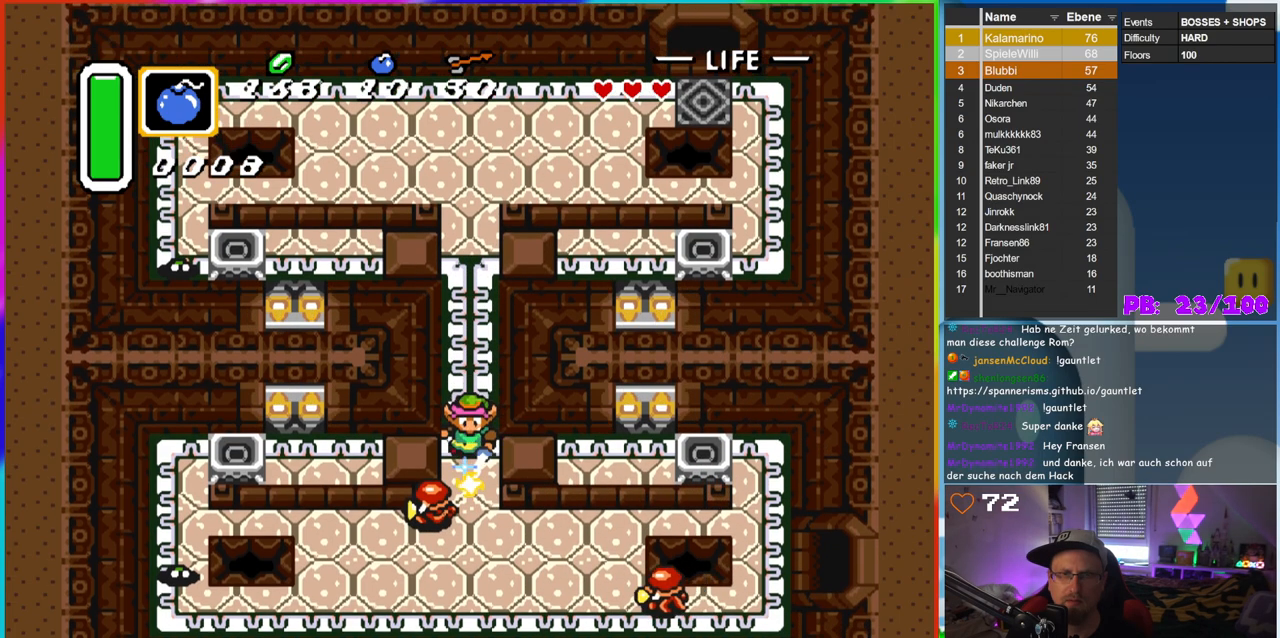
{"buttons": [], "events": [[167, "B", "up"], [183, "DPAD_DOWN", "up"]]}
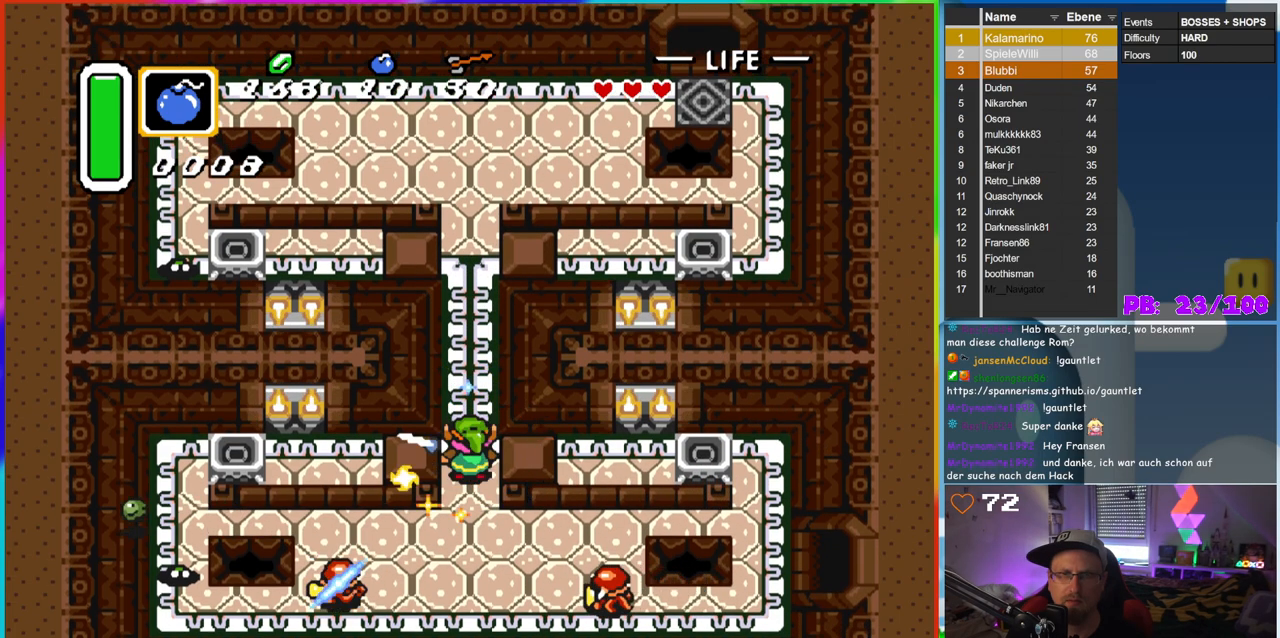
{"buttons": [], "events": []}
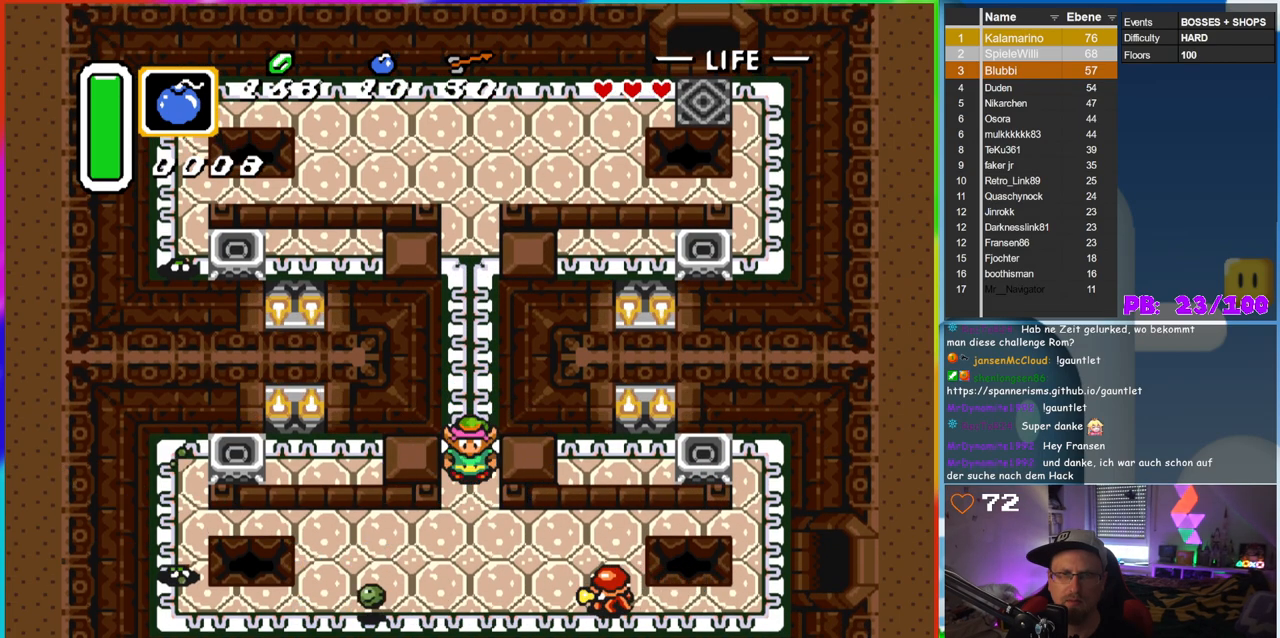
{"buttons": [], "events": []}
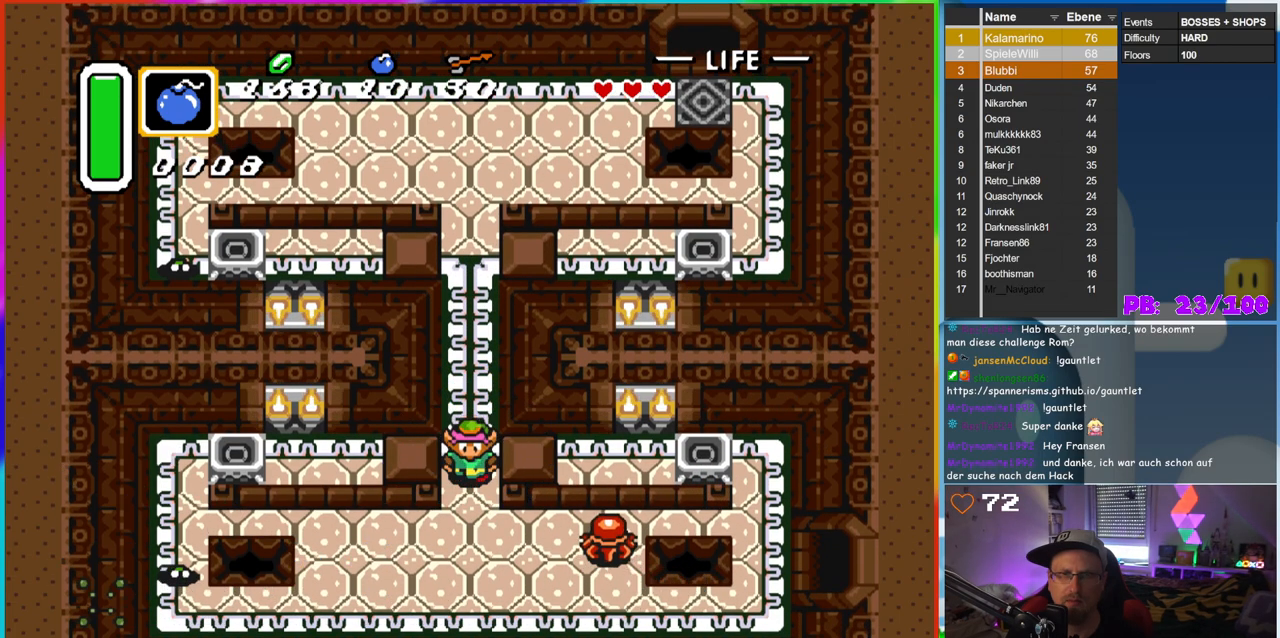
{"buttons": ["B"], "events": [[33, "DPAD_DOWN", "down"], [283, "DPAD_RIGHT", "down"], [350, "DPAD_DOWN", "up"], [433, "B", "down"], [500, "DPAD_RIGHT", "up"]]}
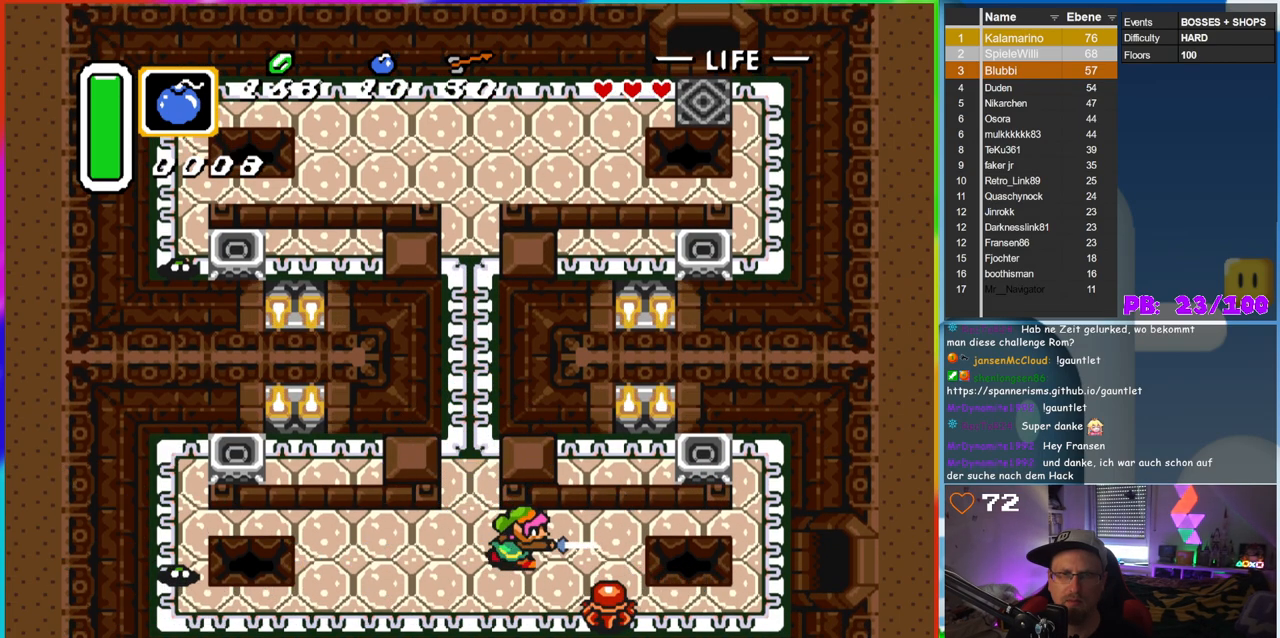
{"buttons": [], "events": [[183, "B", "up"], [267, "B", "down"], [267, "DPAD_RIGHT", "down"], [433, "DPAD_RIGHT", "up"], [483, "B", "up"]]}
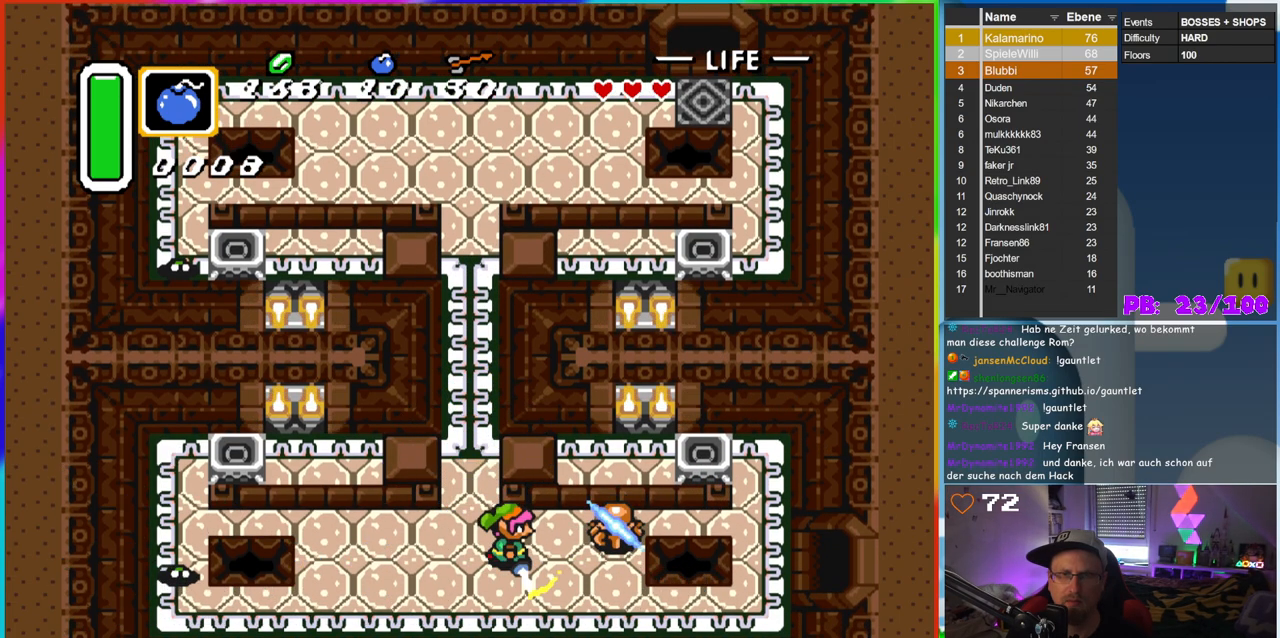
{"buttons": [], "events": []}
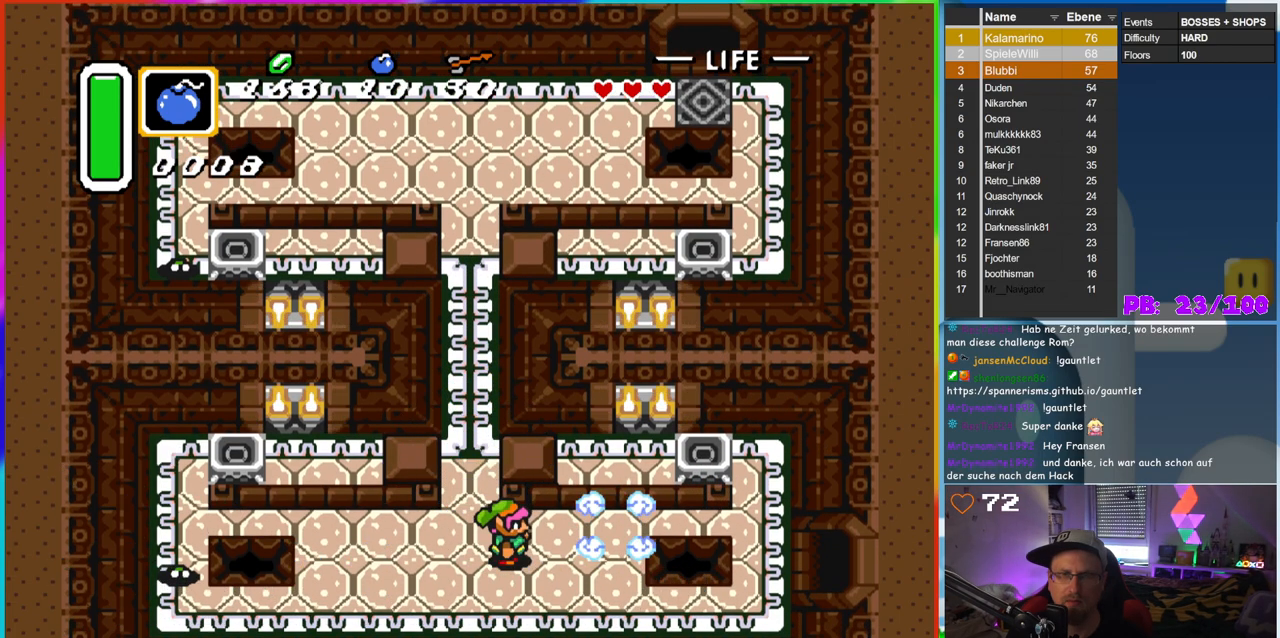
{"buttons": ["DPAD_RIGHT"], "events": [[400, "DPAD_RIGHT", "down"]]}
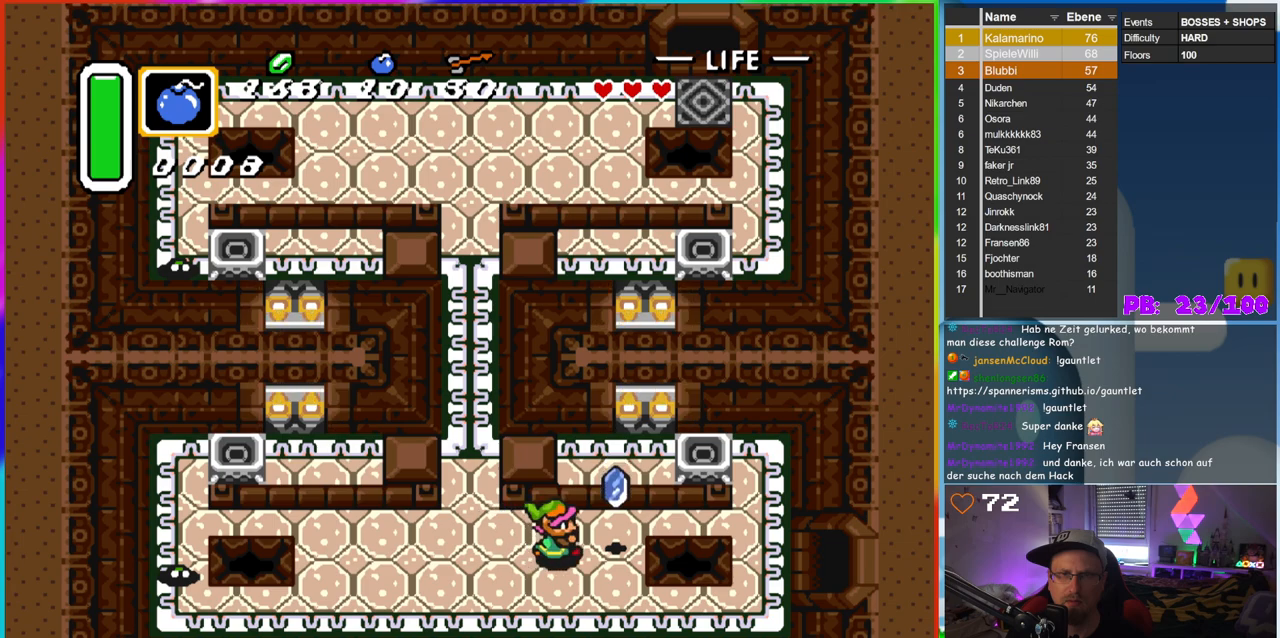
{"buttons": ["DPAD_LEFT"], "events": [[183, "DPAD_RIGHT", "up"], [233, "DPAD_LEFT", "down"]]}
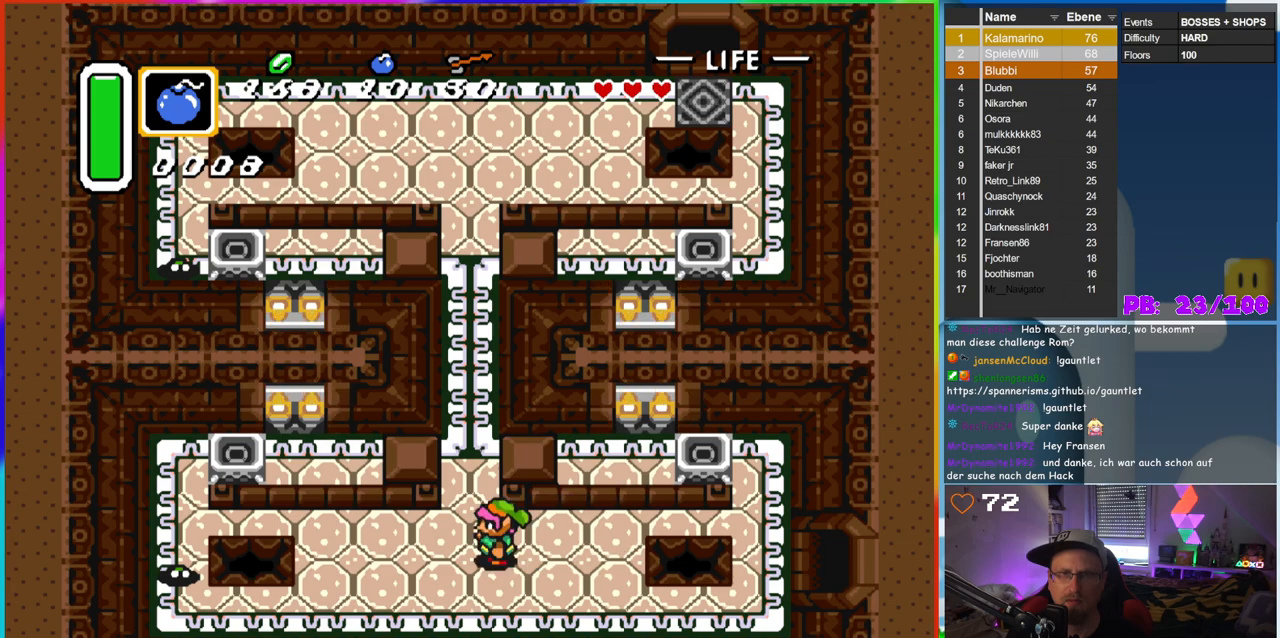
{"buttons": [], "events": [[33, "DPAD_LEFT", "up"]]}
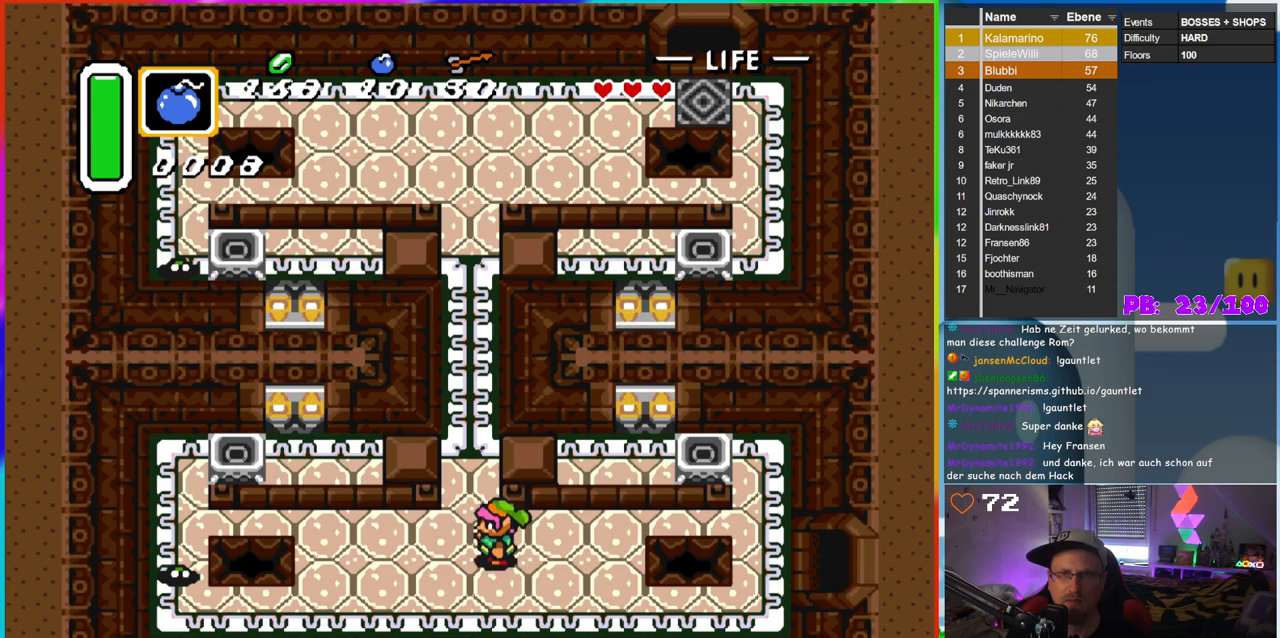
{"buttons": [], "events": []}
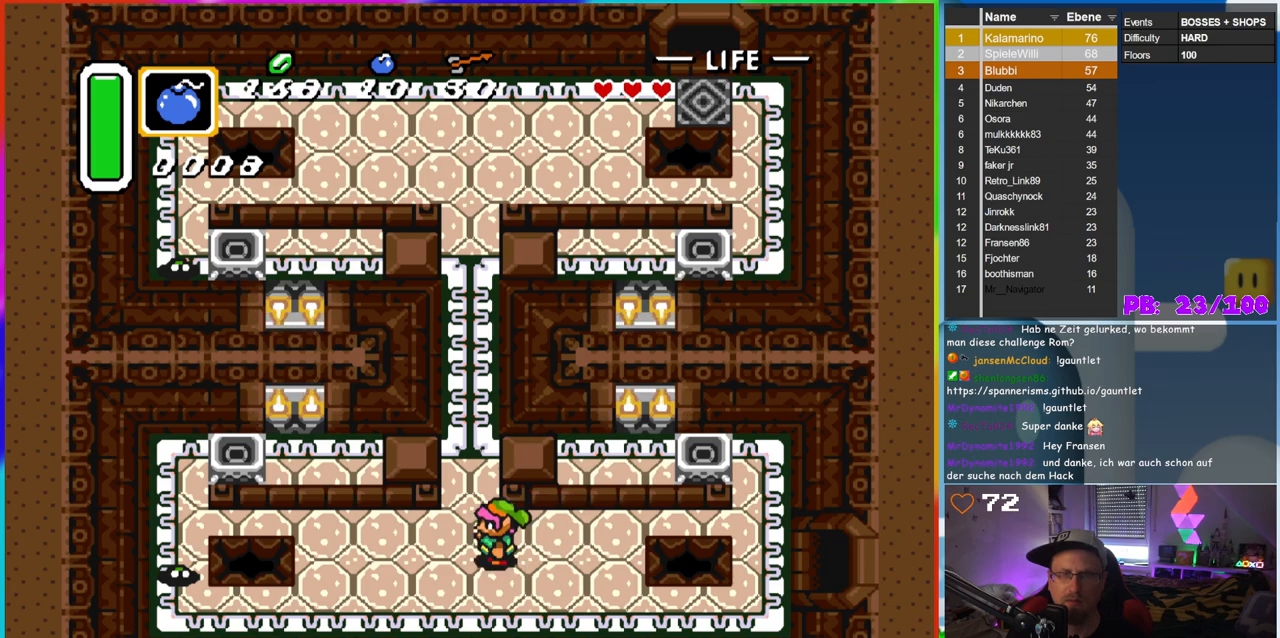
{"buttons": [], "events": []}
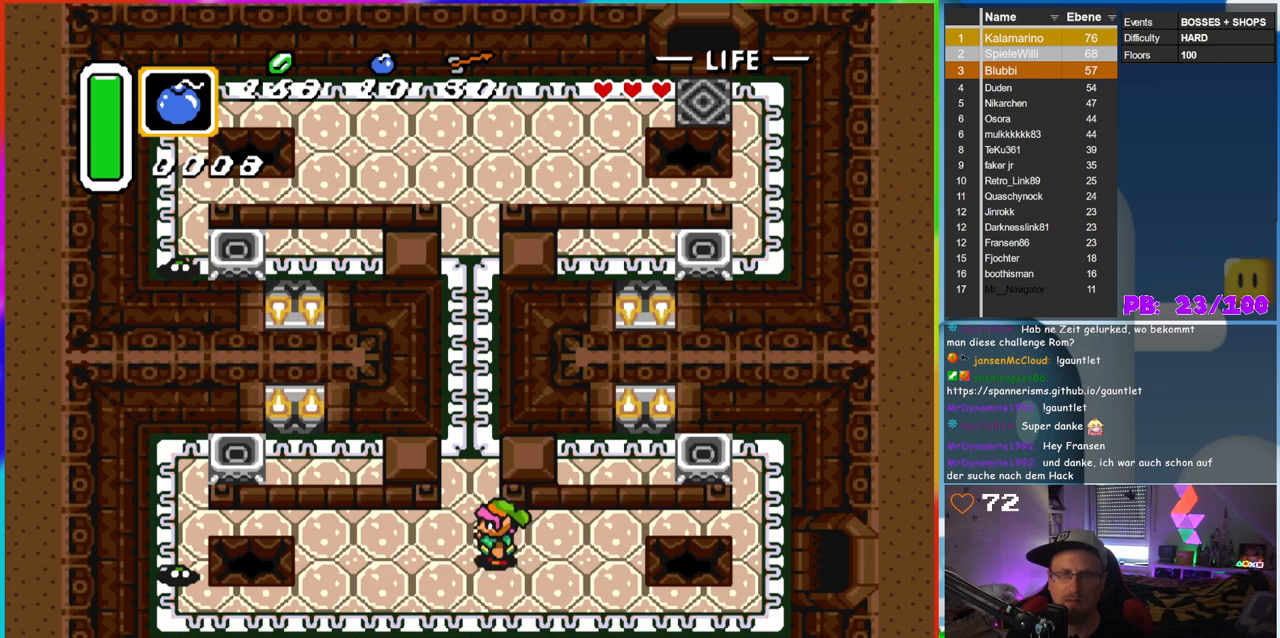
{"buttons": ["B", "DPAD_DOWN"], "events": [[150, "DPAD_LEFT", "down"], [217, "B", "down"], [333, "DPAD_DOWN", "down"], [383, "DPAD_LEFT", "up"]]}
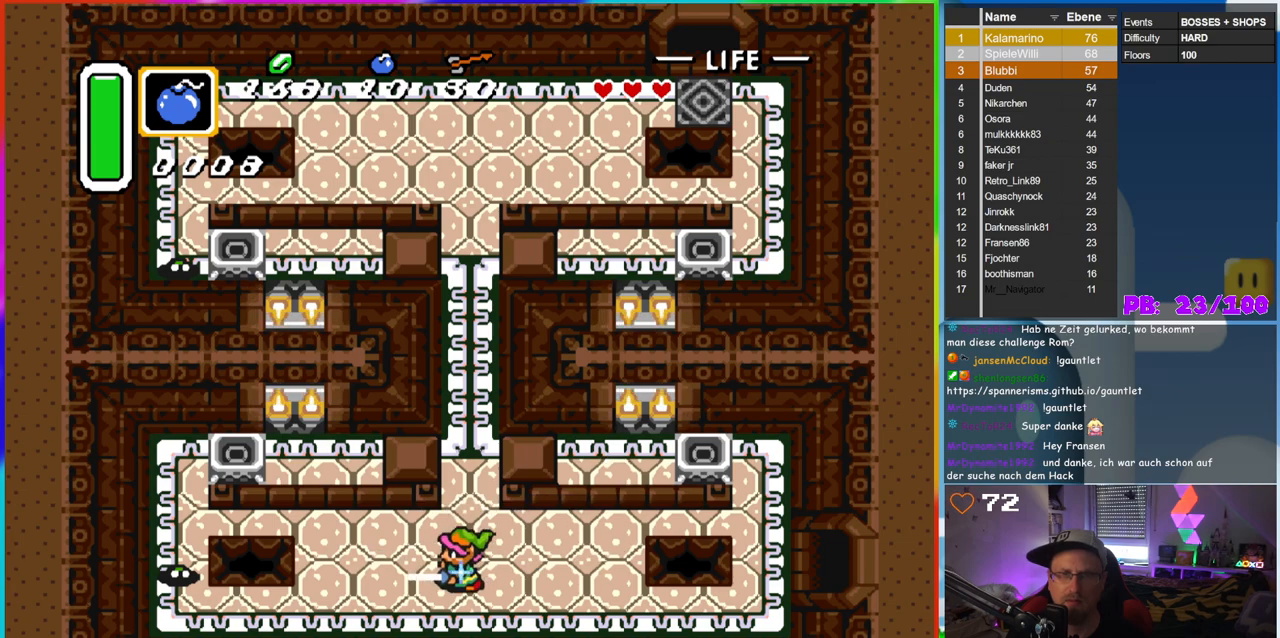
{"buttons": ["B", "DPAD_LEFT"], "events": [[17, "DPAD_LEFT", "down"], [400, "DPAD_DOWN", "up"]]}
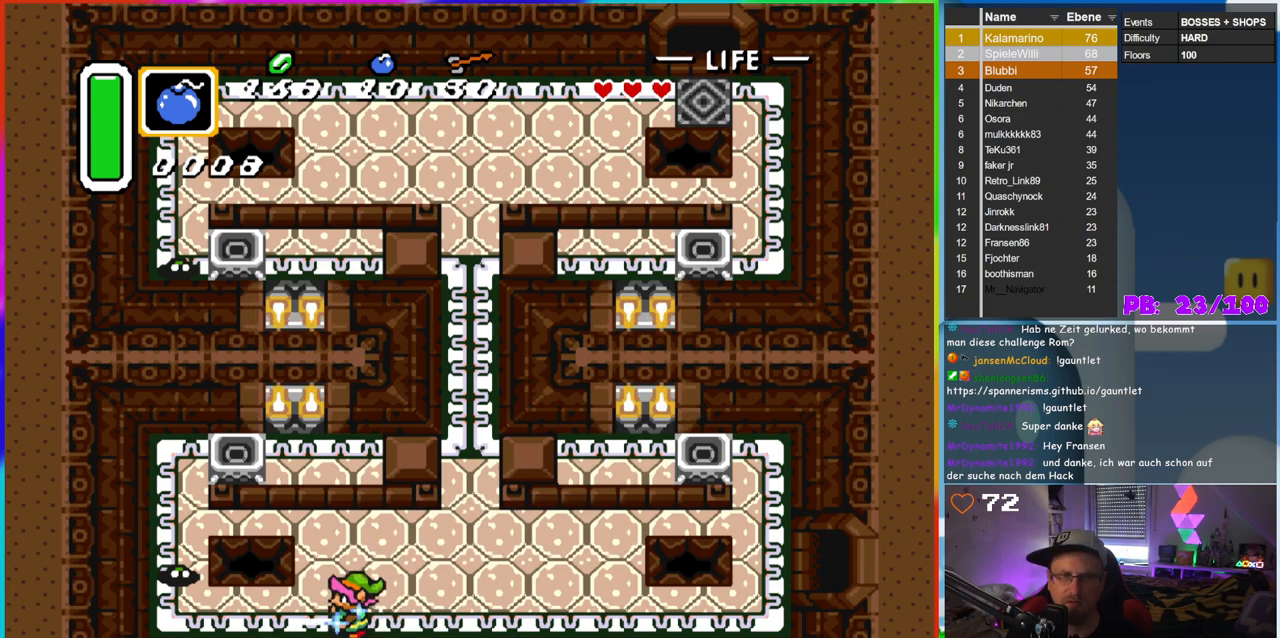
{"buttons": ["B", "DPAD_LEFT"], "events": []}
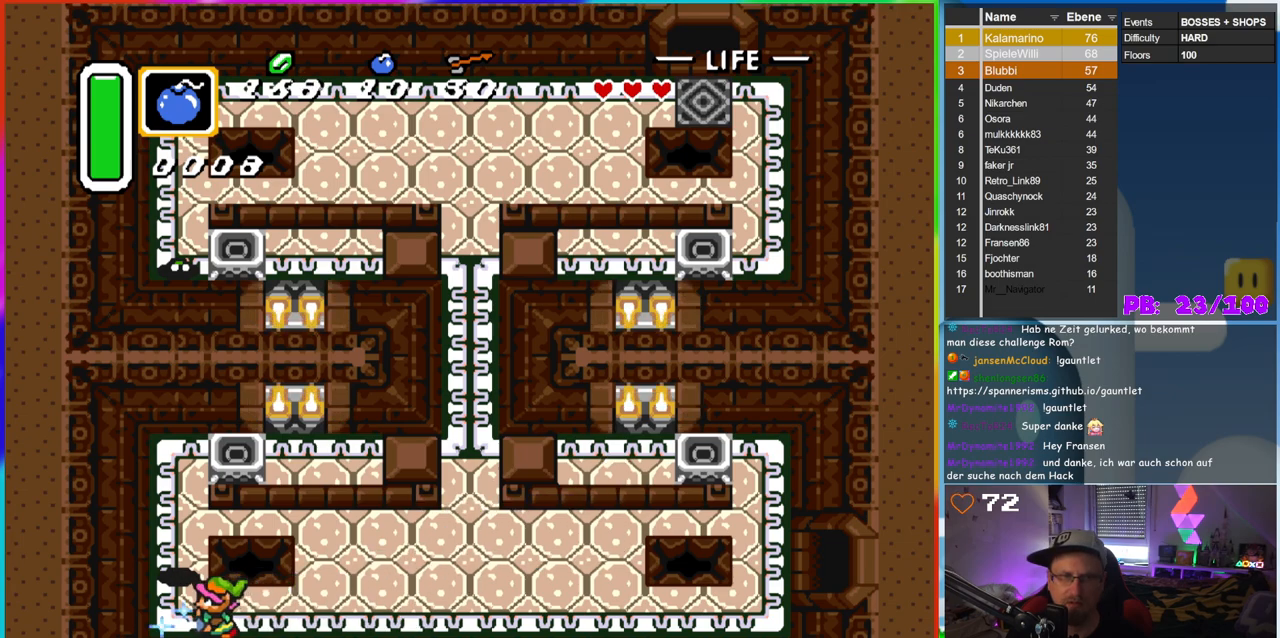
{"buttons": ["B"], "events": [[183, "DPAD_LEFT", "up"], [217, "DPAD_RIGHT", "down"], [383, "DPAD_RIGHT", "up"]]}
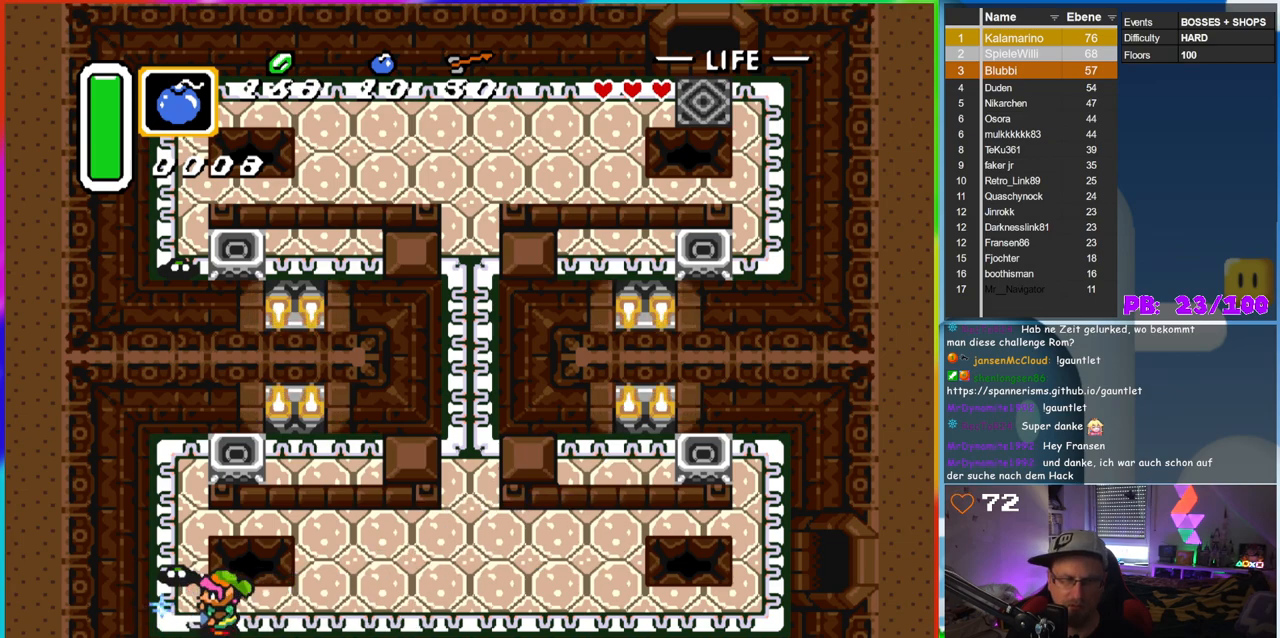
{"buttons": ["B"], "events": [[117, "DPAD_RIGHT", "down"], [183, "DPAD_RIGHT", "up"]]}
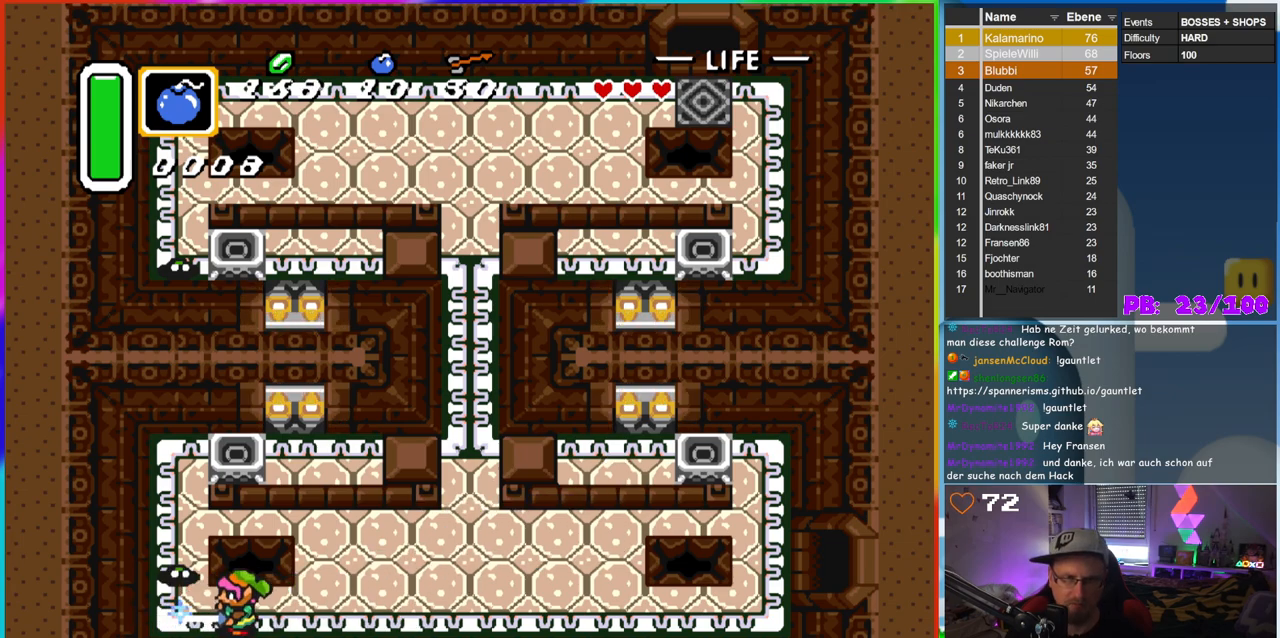
{"buttons": ["B"], "events": []}
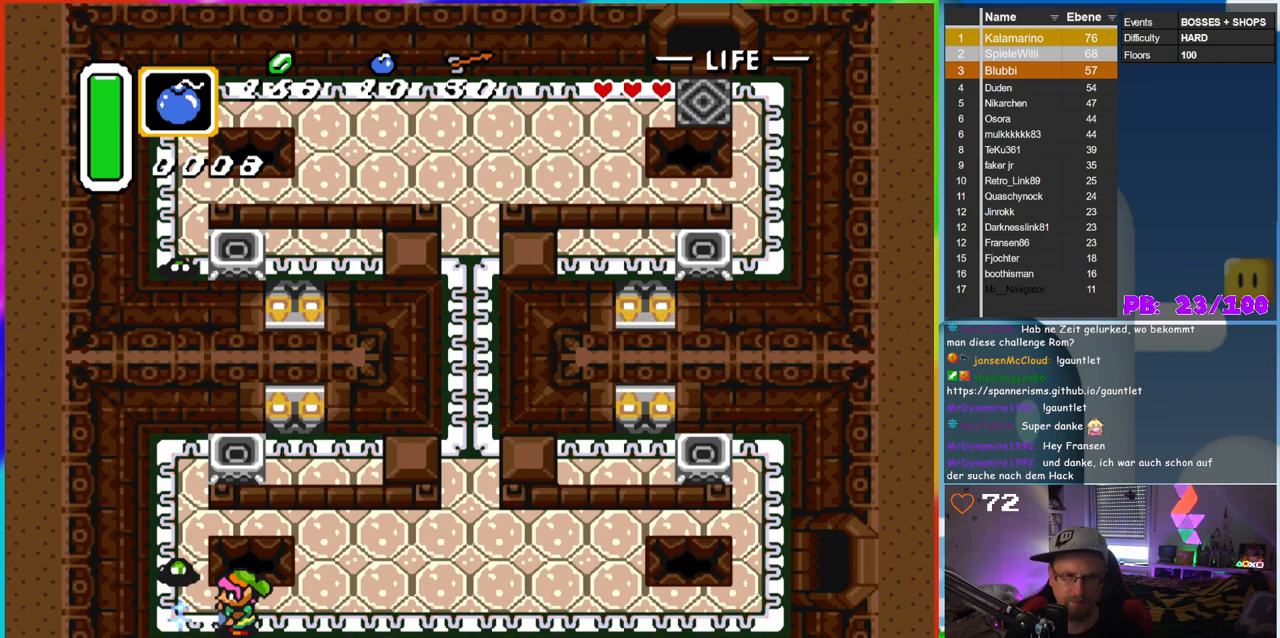
{"buttons": [], "events": [[367, "B", "up"]]}
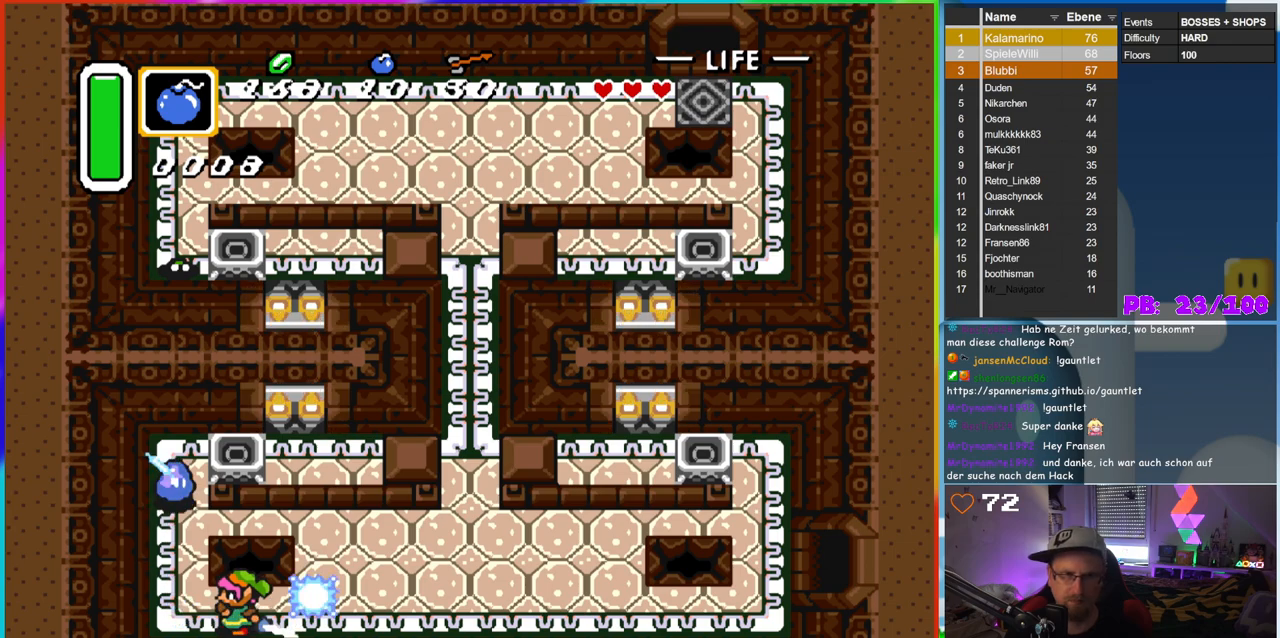
{"buttons": [], "events": []}
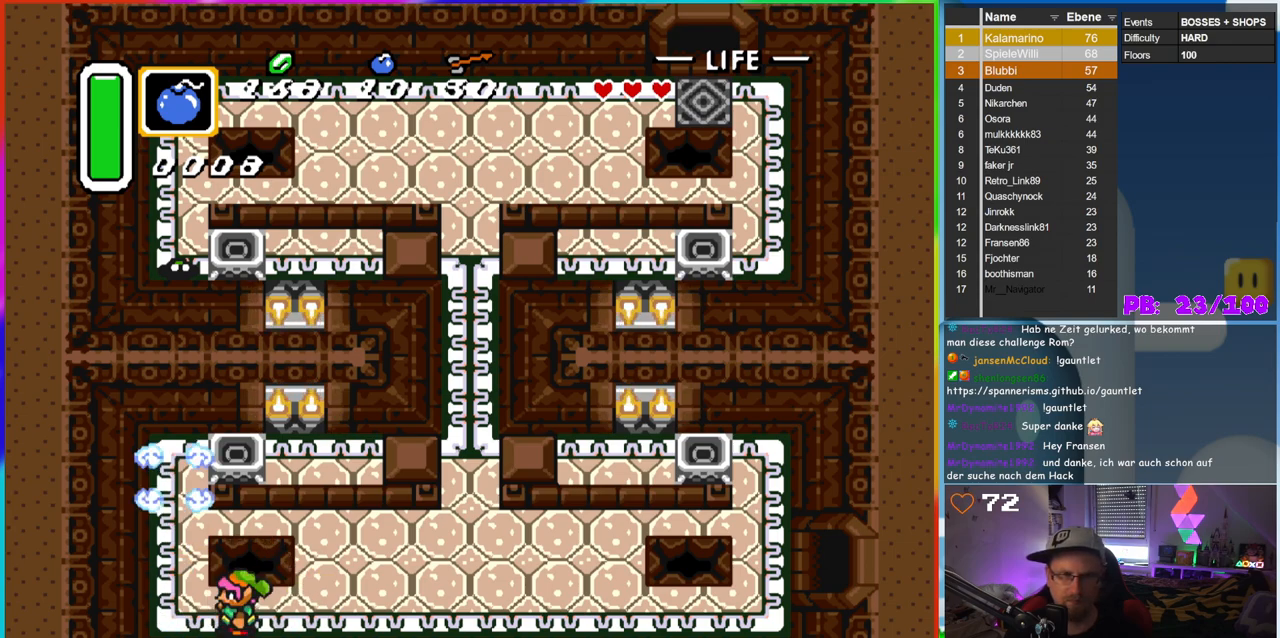
{"buttons": [], "events": [[200, "DPAD_RIGHT", "down"], [483, "DPAD_RIGHT", "up"]]}
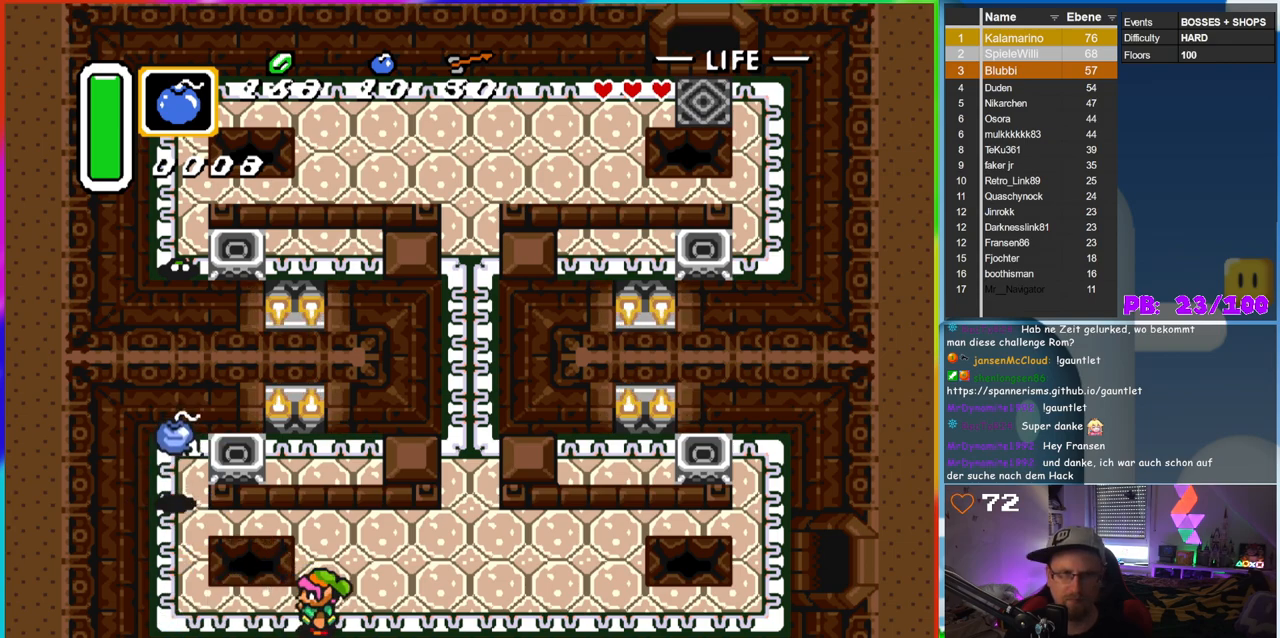
{"buttons": ["DPAD_UP", "DPAD_LEFT"], "events": [[17, "DPAD_LEFT", "down"], [500, "DPAD_UP", "down"]]}
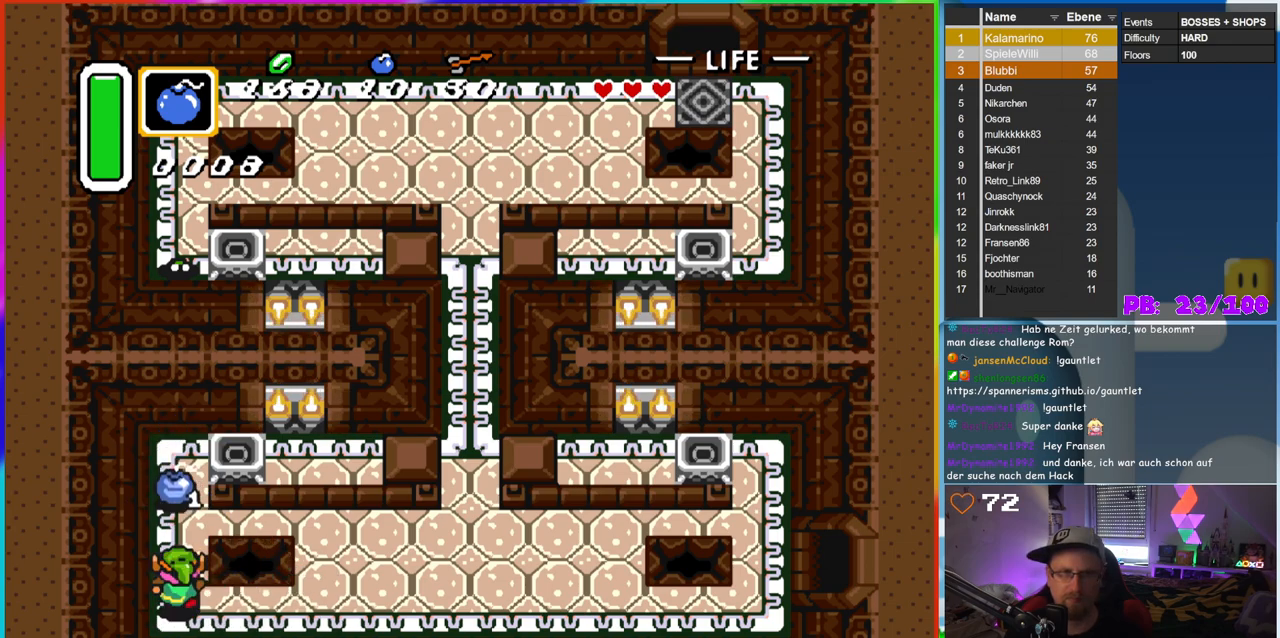
{"buttons": ["DPAD_DOWN"], "events": [[17, "DPAD_LEFT", "up"], [433, "DPAD_LEFT", "down"], [467, "DPAD_UP", "up"], [483, "DPAD_DOWN", "down"], [483, "DPAD_LEFT", "up"]]}
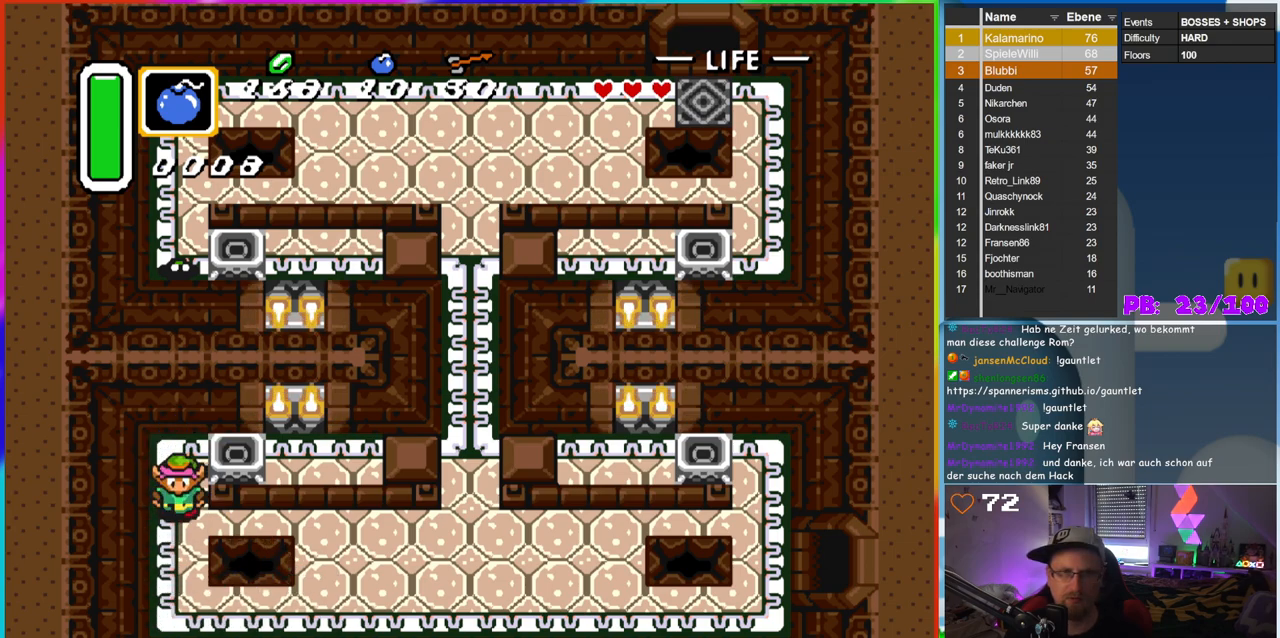
{"buttons": ["DPAD_RIGHT"], "events": [[450, "DPAD_RIGHT", "down"], [483, "DPAD_DOWN", "up"]]}
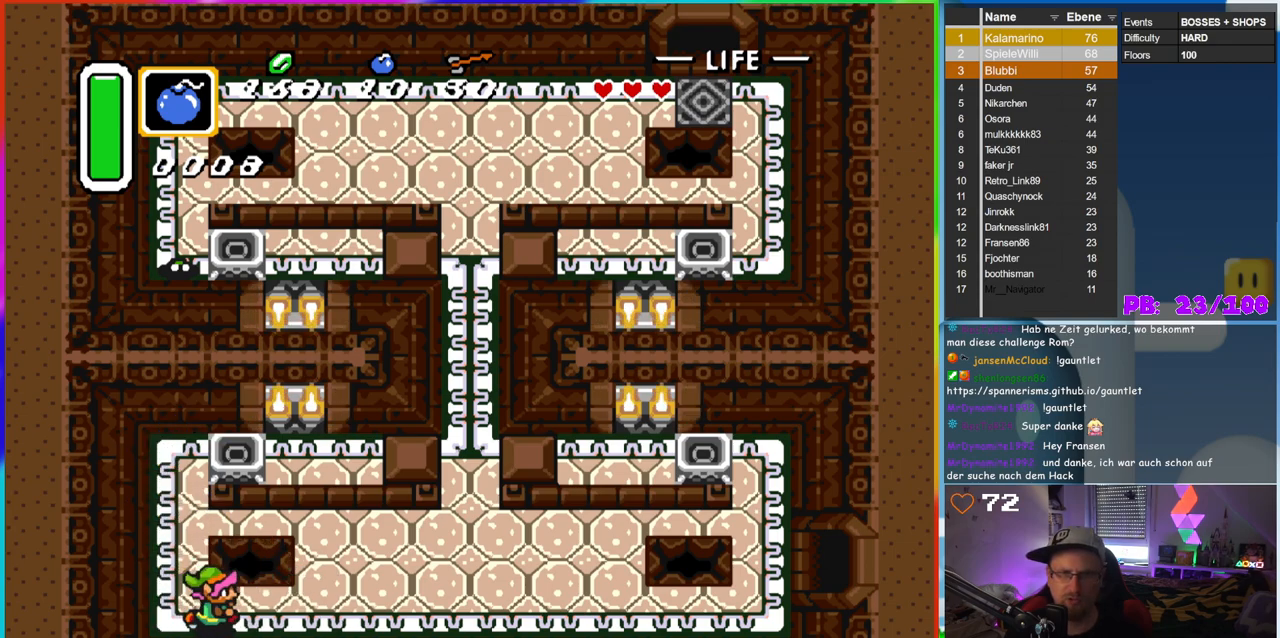
{"buttons": ["DPAD_RIGHT"], "events": []}
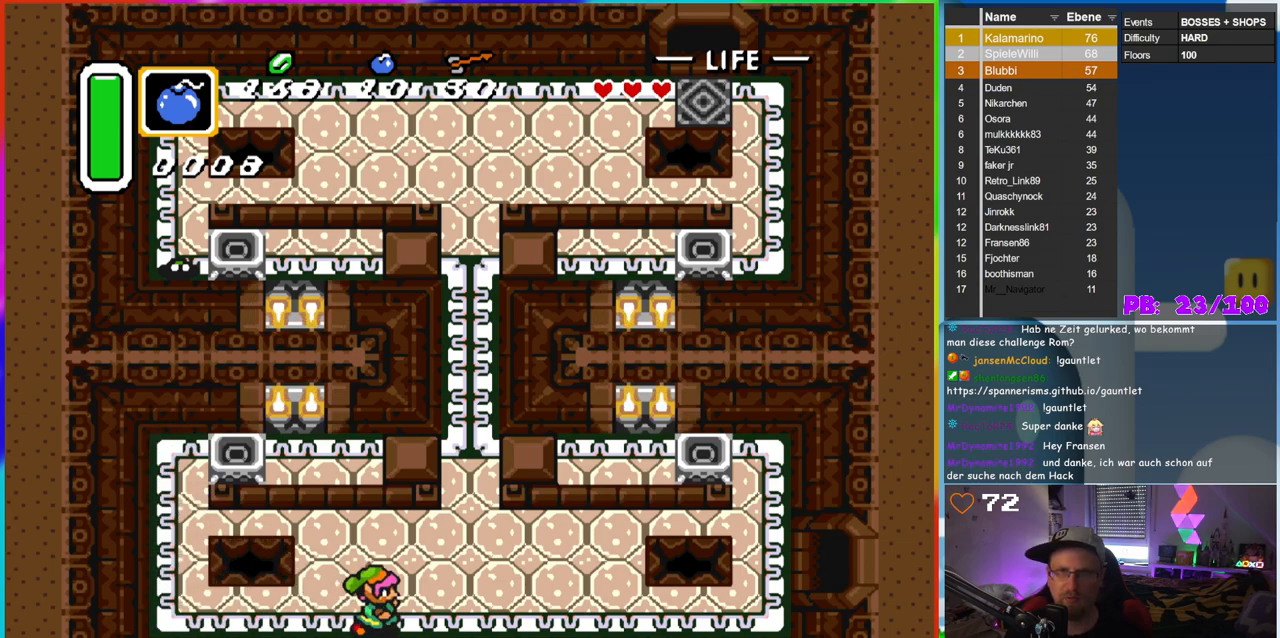
{"buttons": ["DPAD_RIGHT"], "events": []}